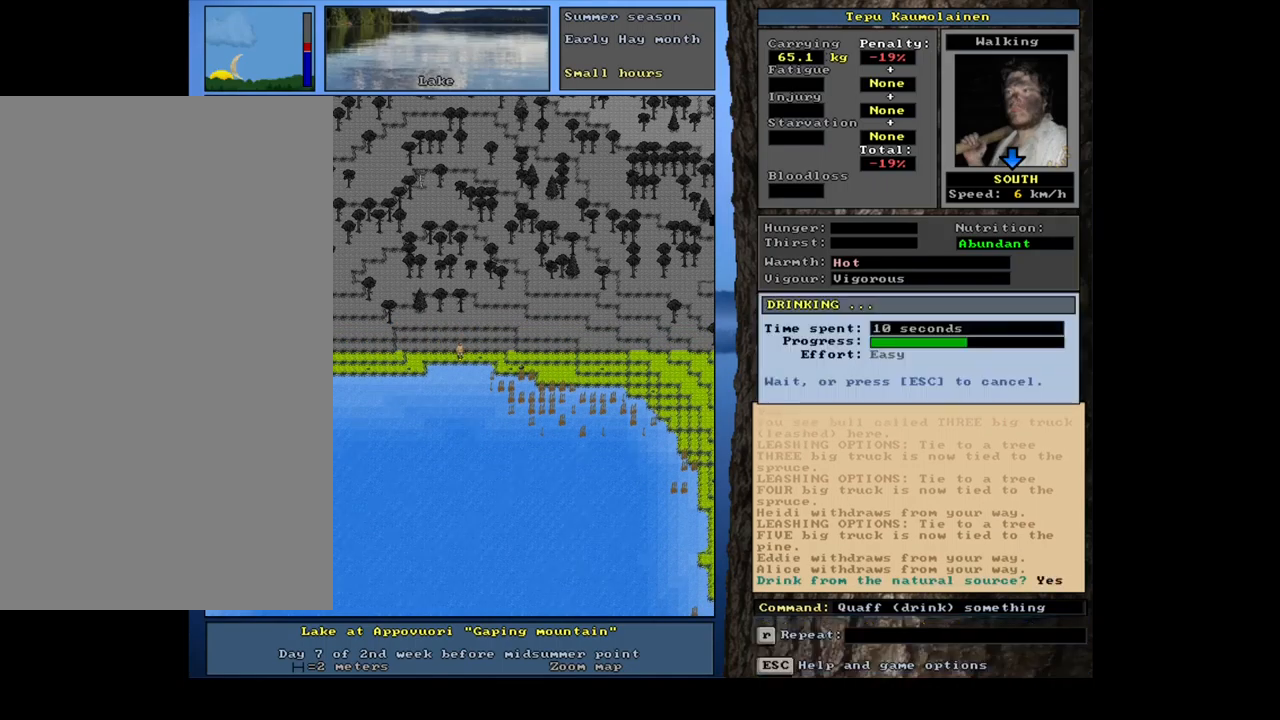
Gameplay with keyboard and mouse; each line is a JSON object with the keys and mouse buttons held at the frame after it. "events" lists presses ("down") and releases ("up") of ".", "/", "0", "1", "2", "3", "4", "5", "6", "7", "8", "9", "a", "alt_l", "alt_r", "b", "backslash", "backspace", "c", "caps_lock", "comma", "ctrl_l", "ctrl_r", "d", "down", "e", "equals", "escape", "f", "f1", "f10", "f11", "f12", "f2", "f3", "f4", "f5", "f6", "f7", "f8", "f9", "g", "h", "i", "j", "k", "l", "lbracket", "left", "m", "minus", "n", "num0", "num1", "num2", "num3", "num4", "num5", "num6", "num7", "num8", "num9", "o", "p", "q", "quote", "r", "rbracket", "return", "right", "s", "semicolon", "shift_l", "shift_r", "space", "super", "t", "tab", "tilde", "u", "up", "v", "w", "x", "y", "z", "mouse_left", "mouse_wheel", "mouse_right", "mouse_mb4" and "mouse_mb5" between this image and that frame as [ms after this image, input, new state], when the widget could be followed in between. "mouse_left", "mouse_wheel", "mouse_right", "mouse_mb4", "mouse_mb5" = the "left", "wheel", "right", "mb4", "mb5" buttons of the "mouse" list. No other keys are recorded. "wheel" means that the mouse wheel is clicked or scrolled. Mouse movement is not recorded. Not read: other_keys.
{"keys": [], "mouse": [], "events": [[167, "a", "down"], [267, "a", "up"]]}
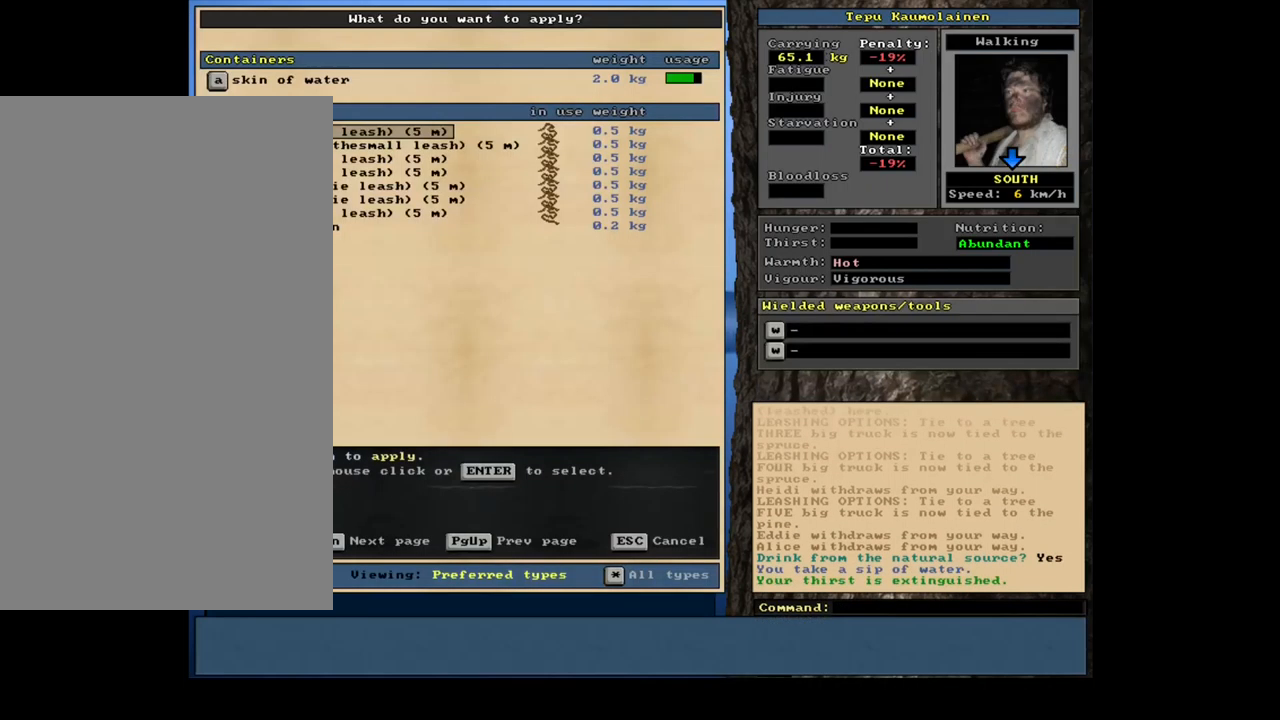
{"keys": [], "mouse": [], "events": []}
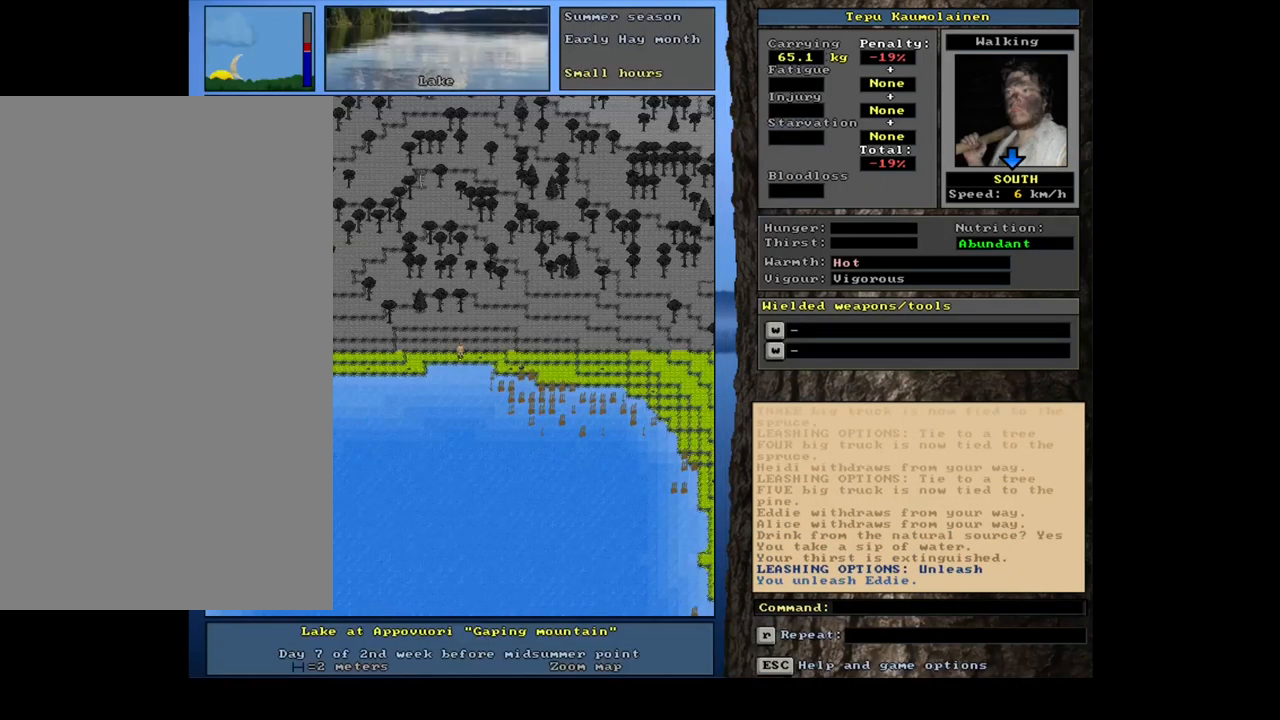
{"keys": [], "mouse": [], "events": []}
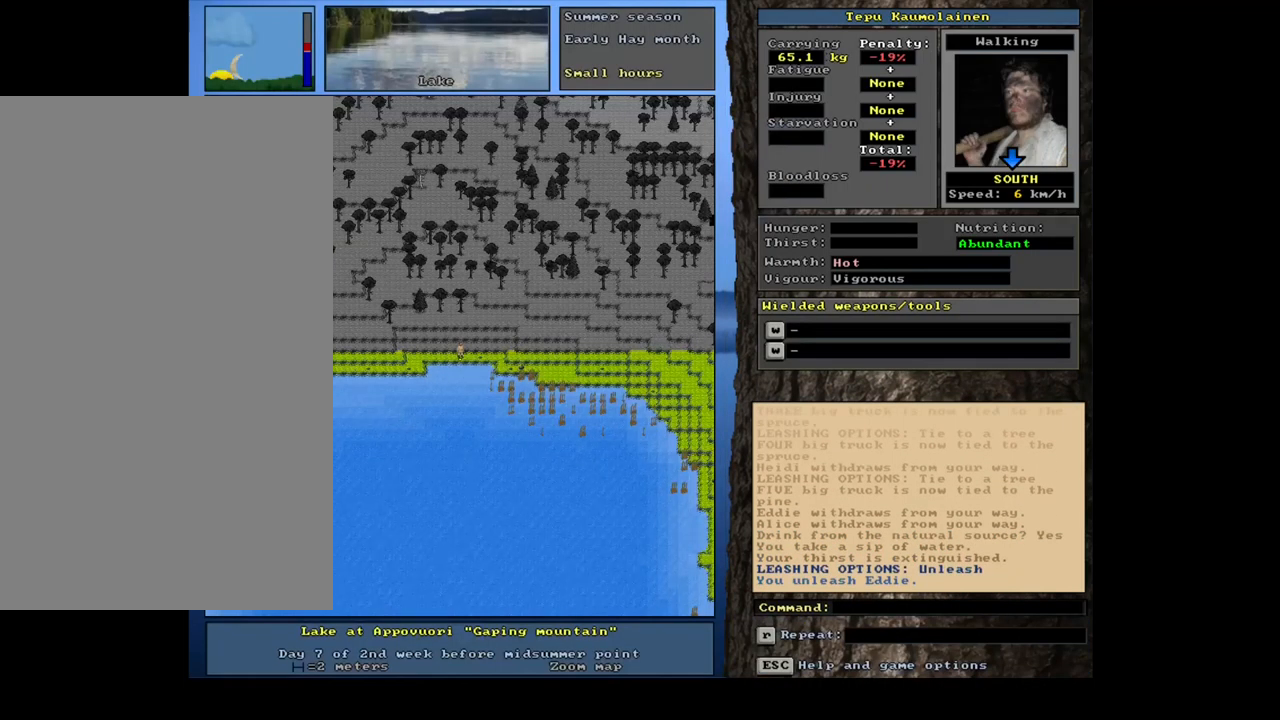
{"keys": [], "mouse": [], "events": [[83, "e", "down"], [167, "e", "up"]]}
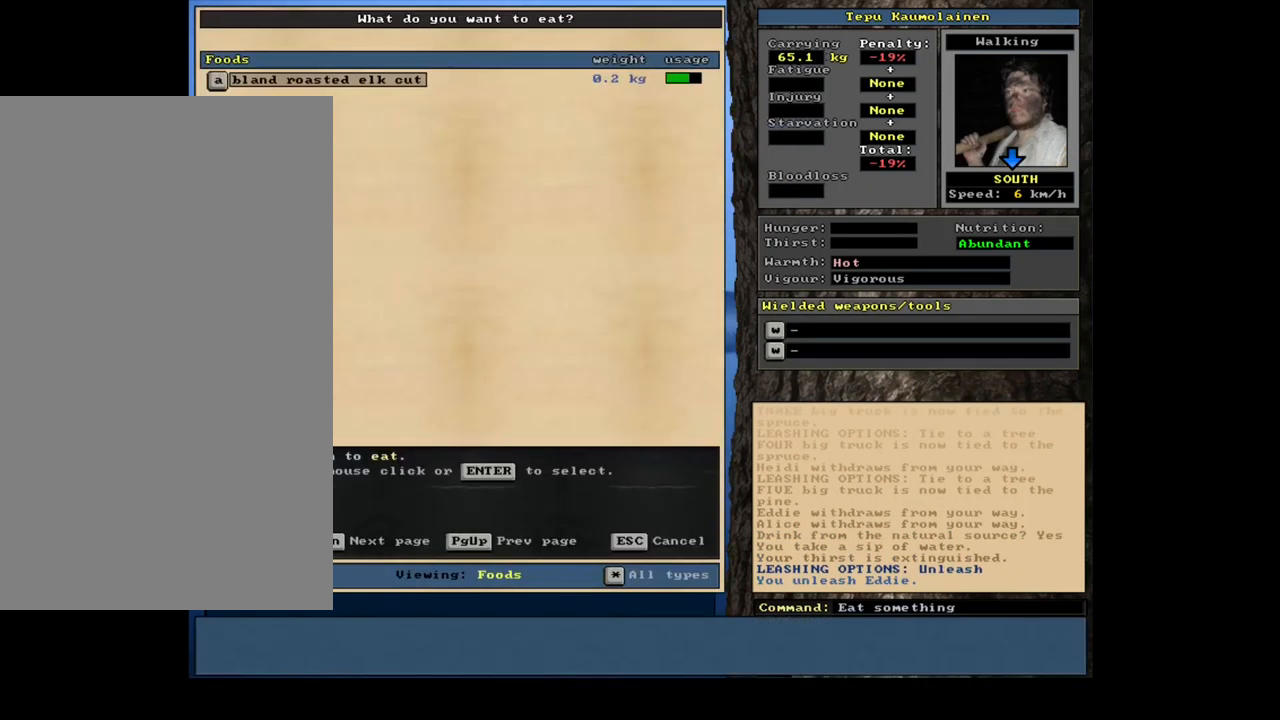
{"keys": [], "mouse": [], "events": []}
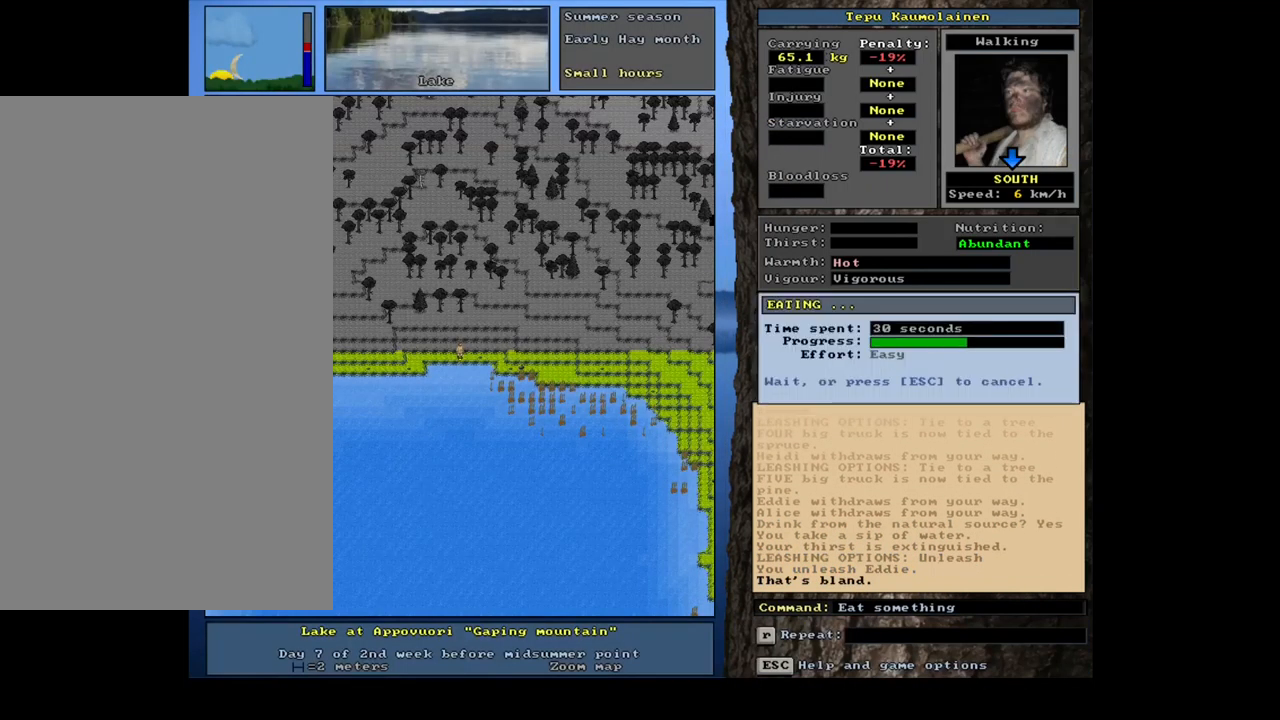
{"keys": [], "mouse": [], "events": []}
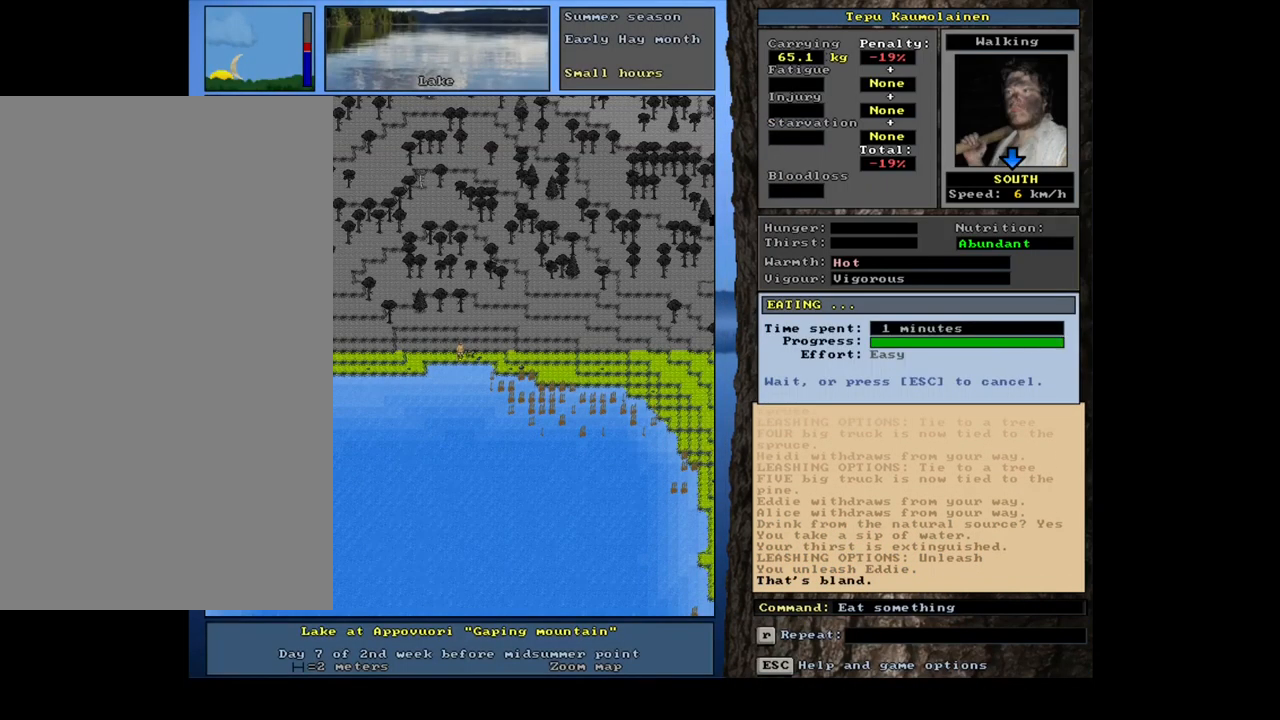
{"keys": [], "mouse": [], "events": []}
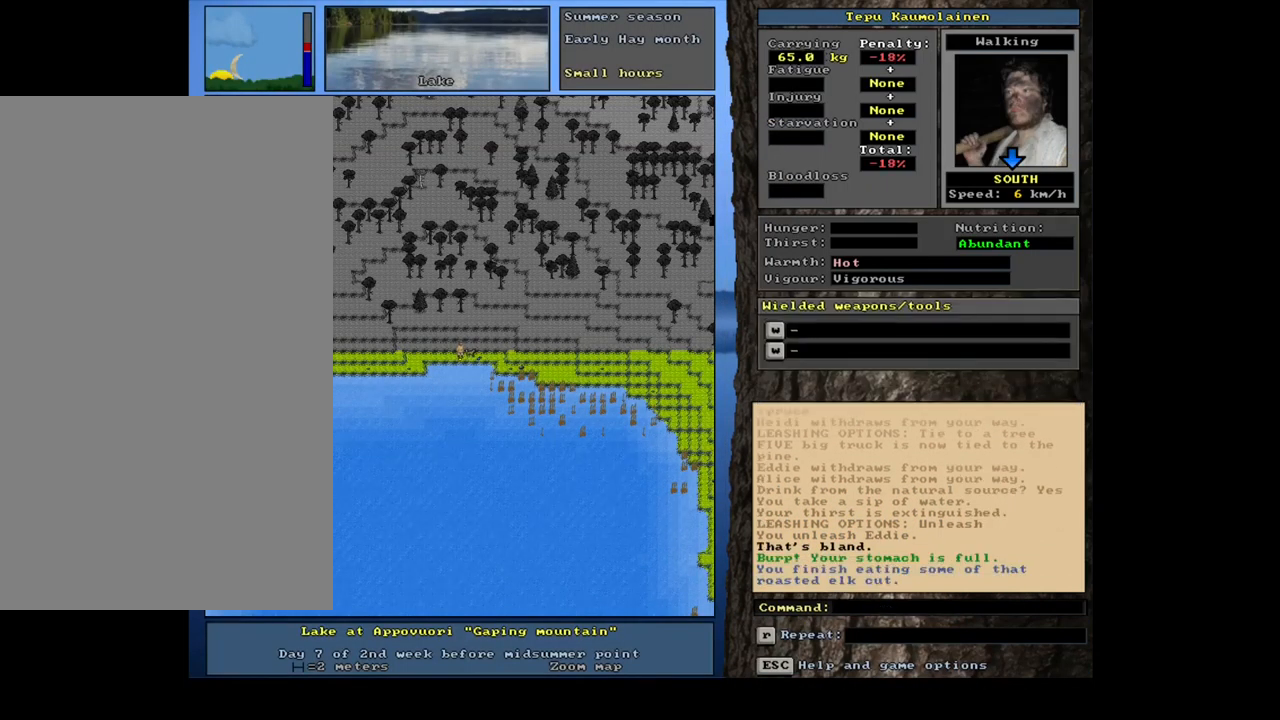
{"keys": [], "mouse": [], "events": []}
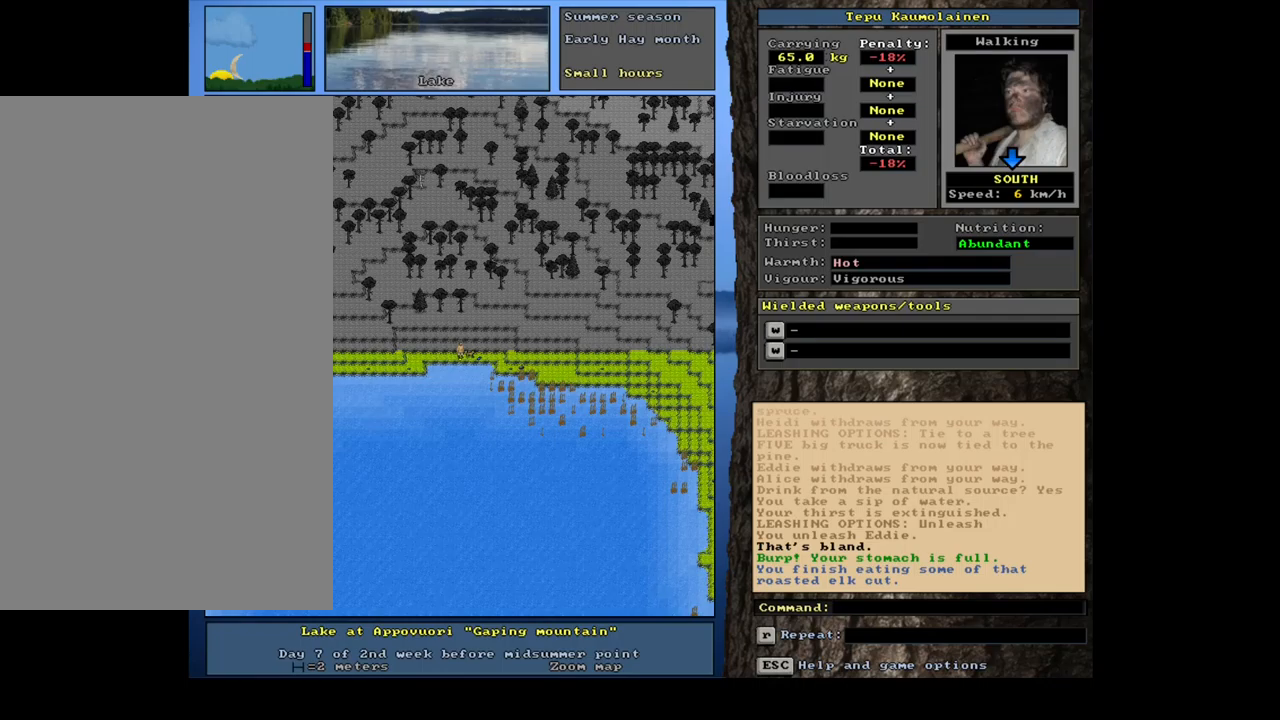
{"keys": [], "mouse": [], "events": [[117, "num3", "down"], [217, "num3", "up"]]}
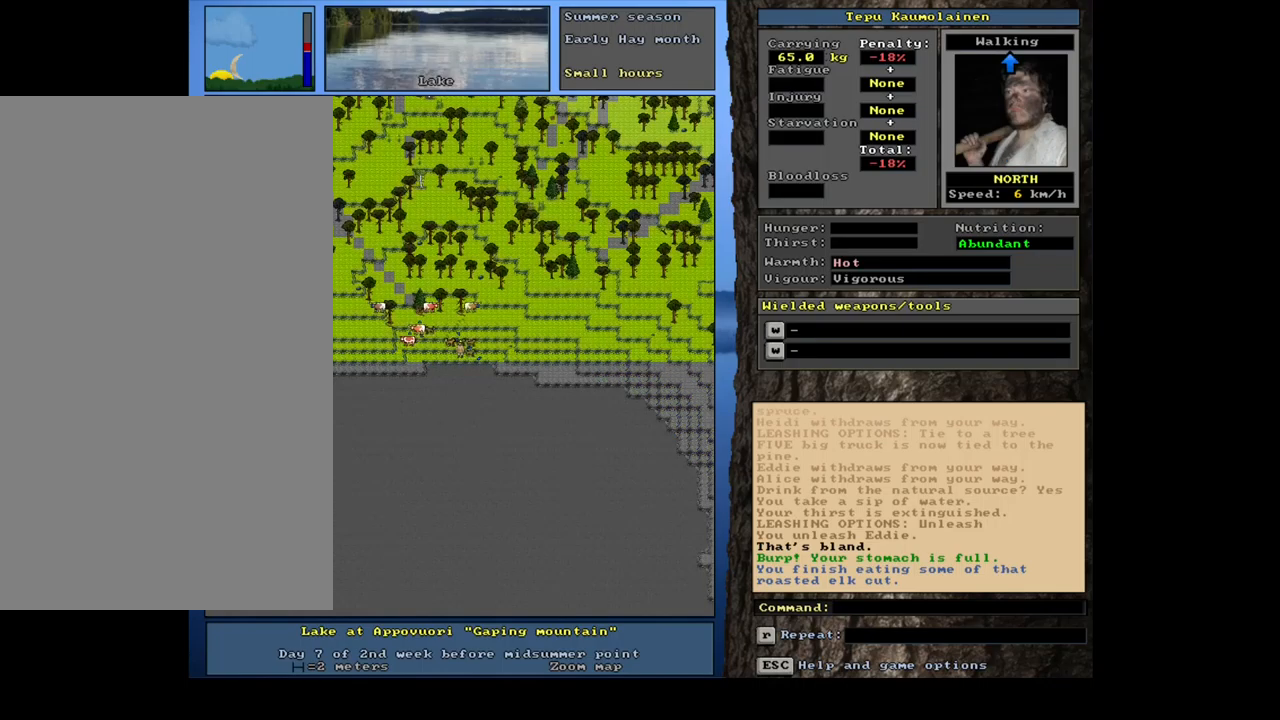
{"keys": ["ctrl_l"], "mouse": [], "events": [[17, "ctrl_l", "down"], [317, "num7", "down"], [417, "num7", "up"]]}
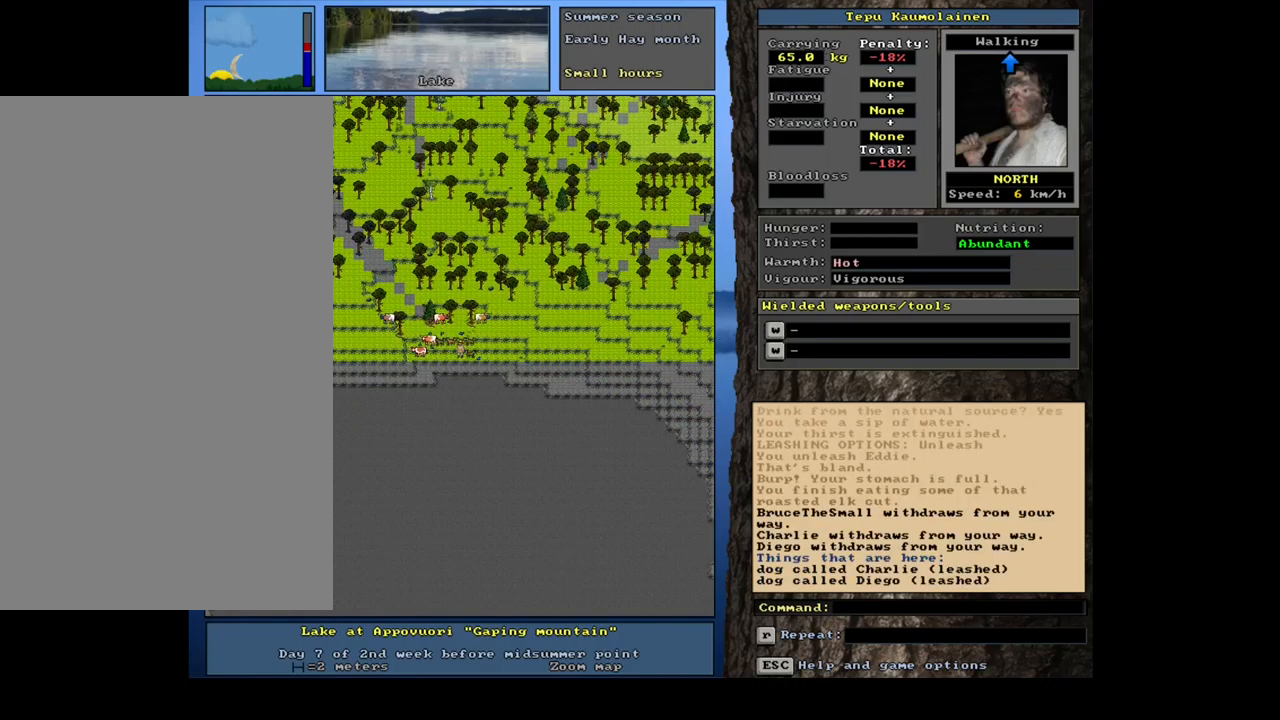
{"keys": ["ctrl_l"], "mouse": [], "events": [[134, "num4", "down"], [234, "num4", "up"], [300, "num4", "down"], [450, "num4", "up"]]}
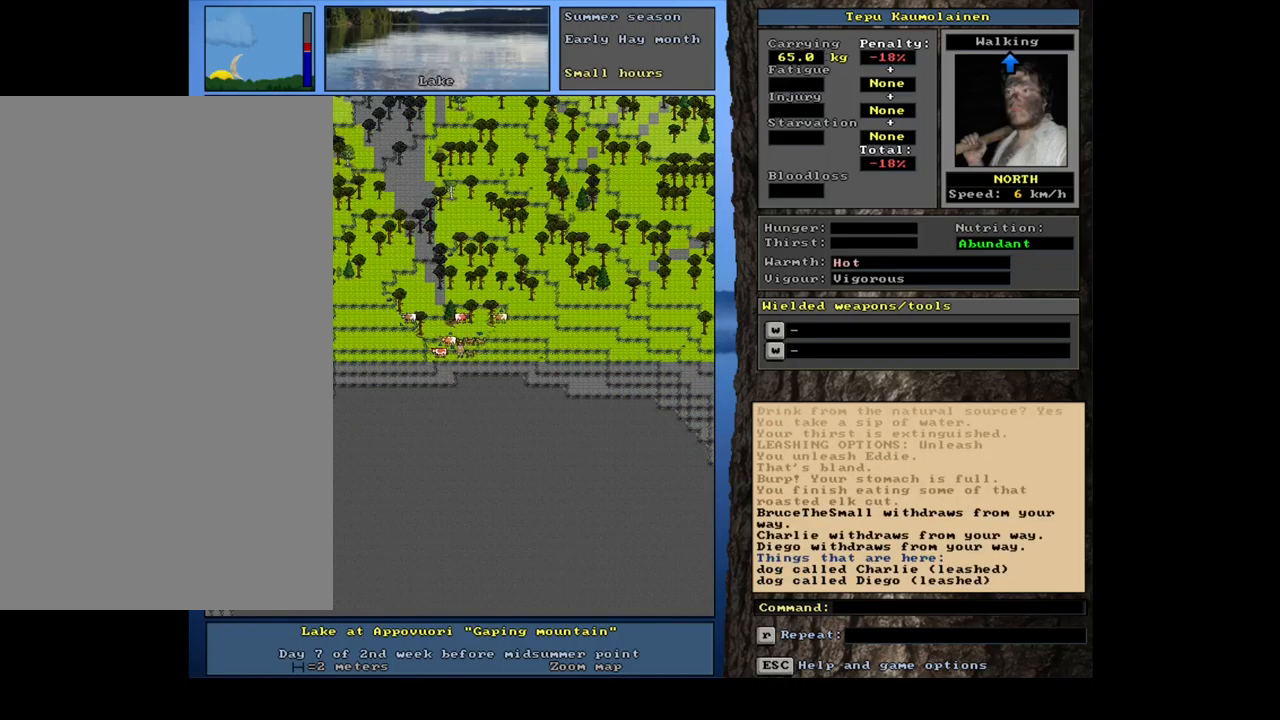
{"keys": ["ctrl_l"], "mouse": [], "events": [[17, "num4", "down"], [117, "num4", "up"]]}
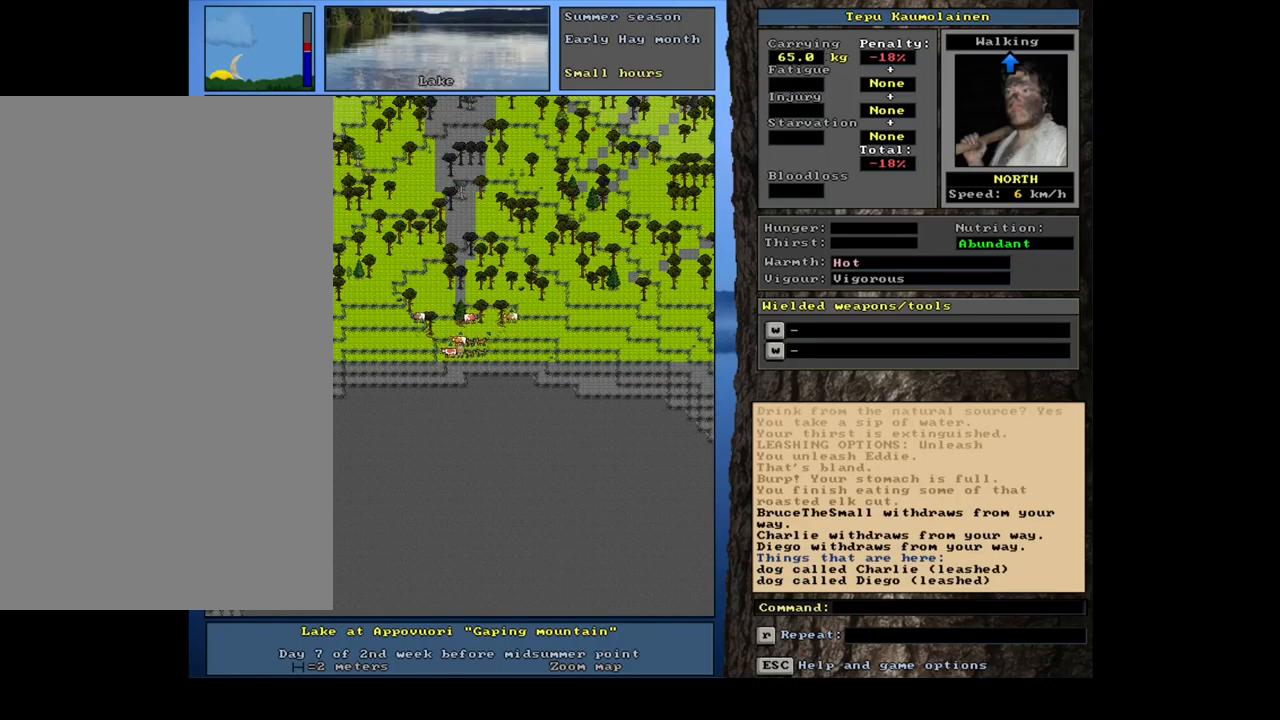
{"keys": ["shift_l"], "mouse": [], "events": [[134, "ctrl_l", "up"], [317, "shift_l", "down"]]}
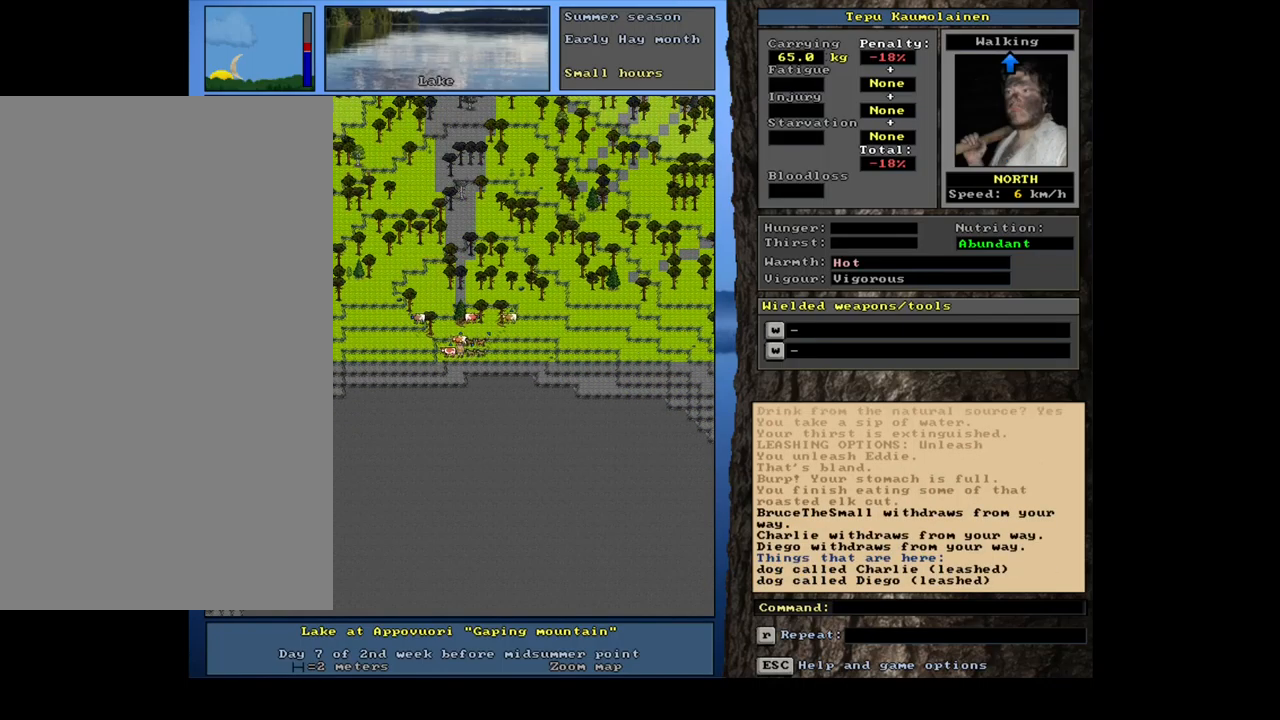
{"keys": ["left"], "mouse": [], "events": [[200, "g", "down"], [300, "g", "up"], [367, "shift_l", "up"], [484, "left", "down"]]}
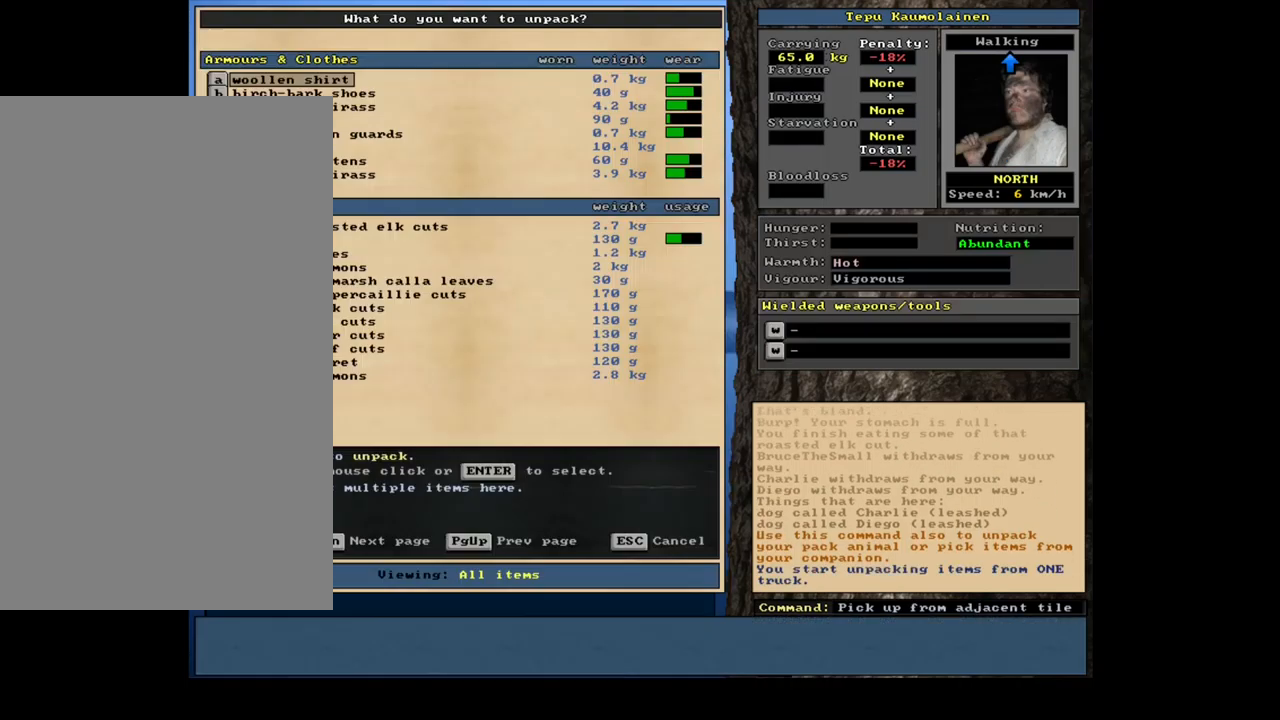
{"keys": [], "mouse": [], "events": [[100, "left", "up"]]}
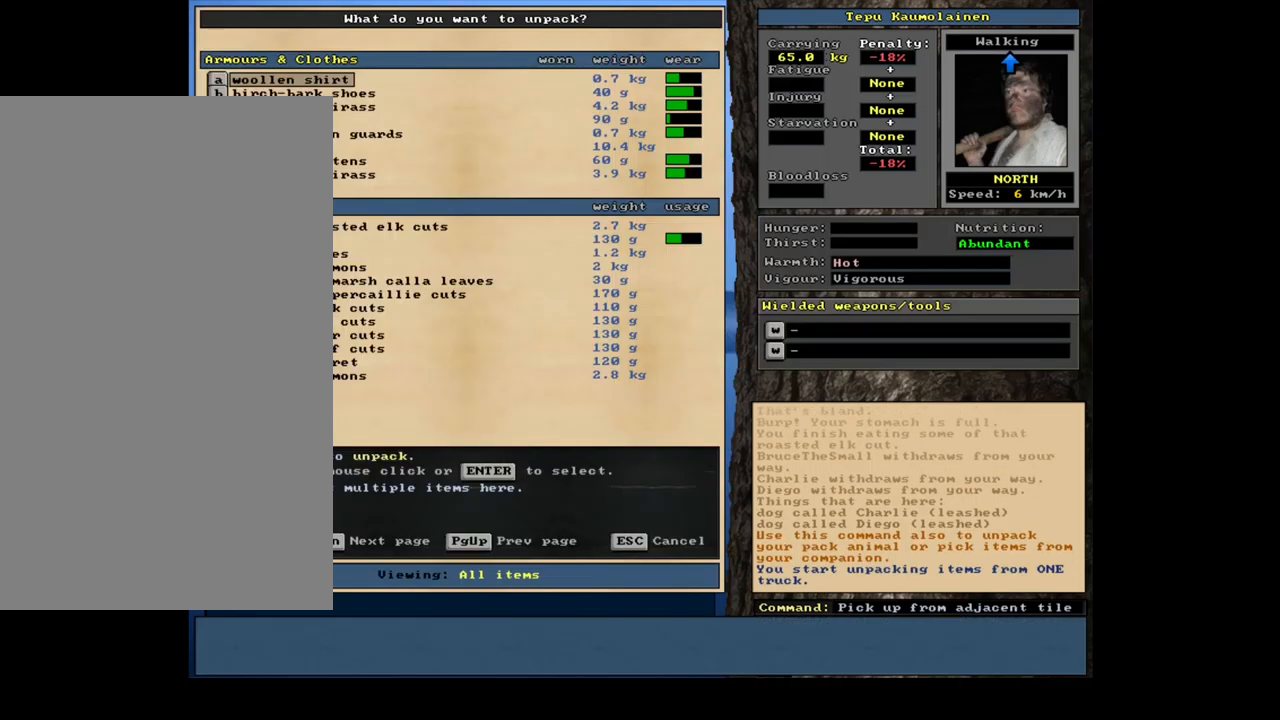
{"keys": [], "mouse": [], "events": []}
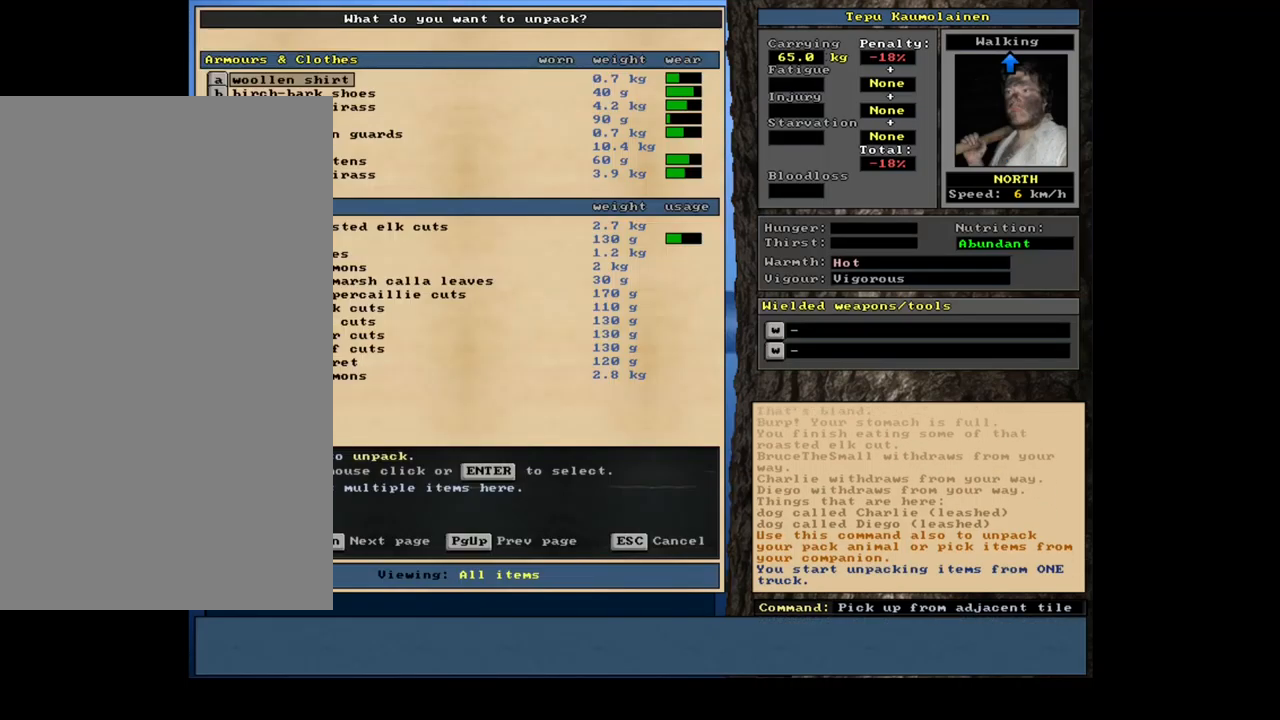
{"keys": [], "mouse": [], "events": []}
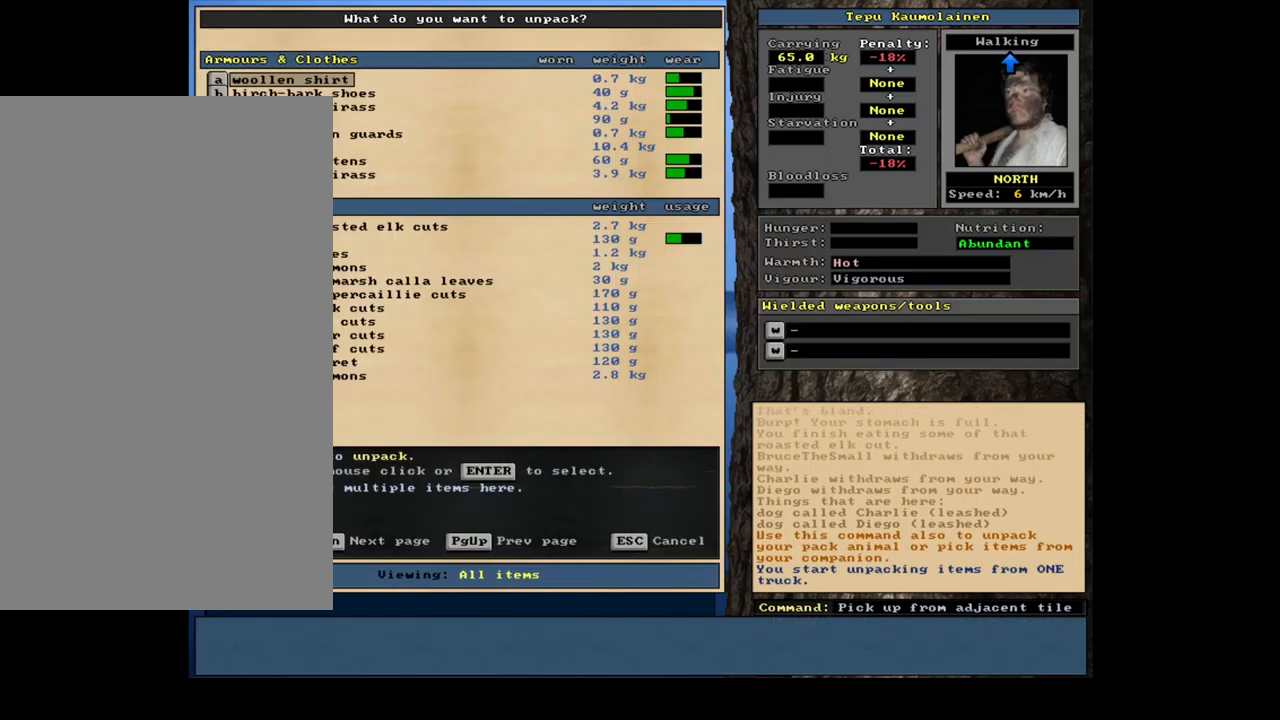
{"keys": [], "mouse": [], "events": []}
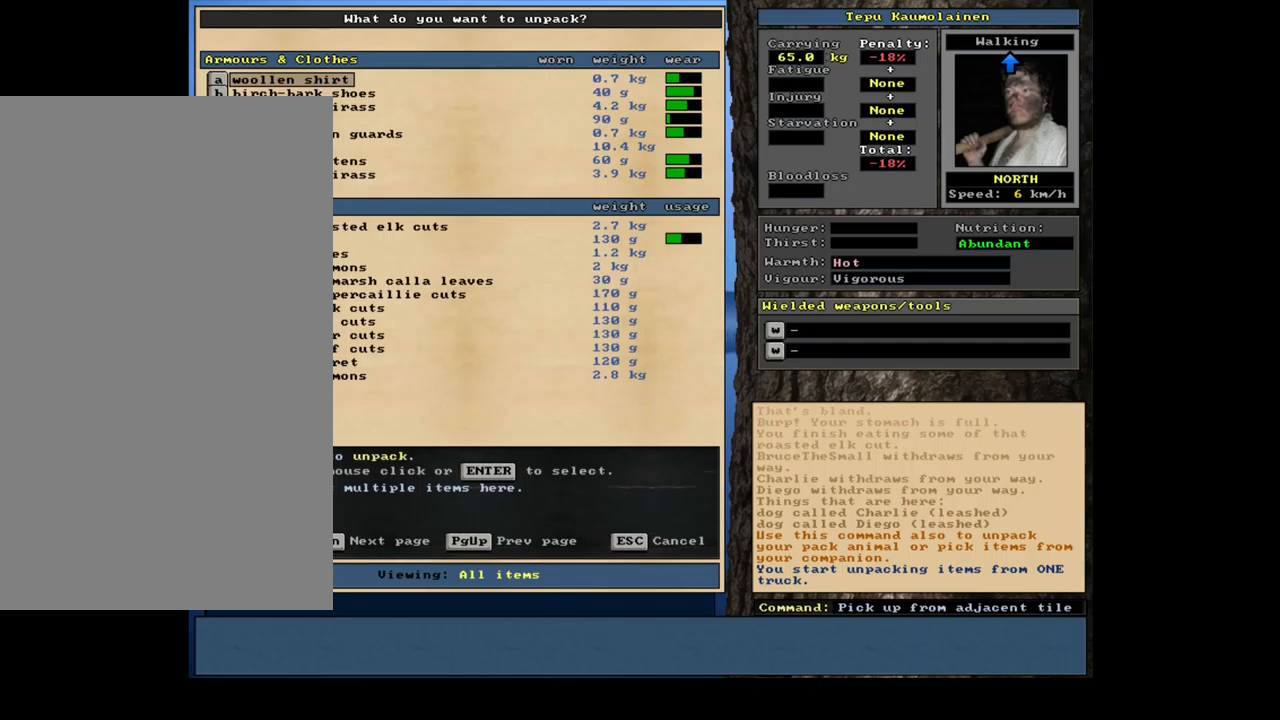
{"keys": ["down"], "mouse": [], "events": [[450, "down", "down"]]}
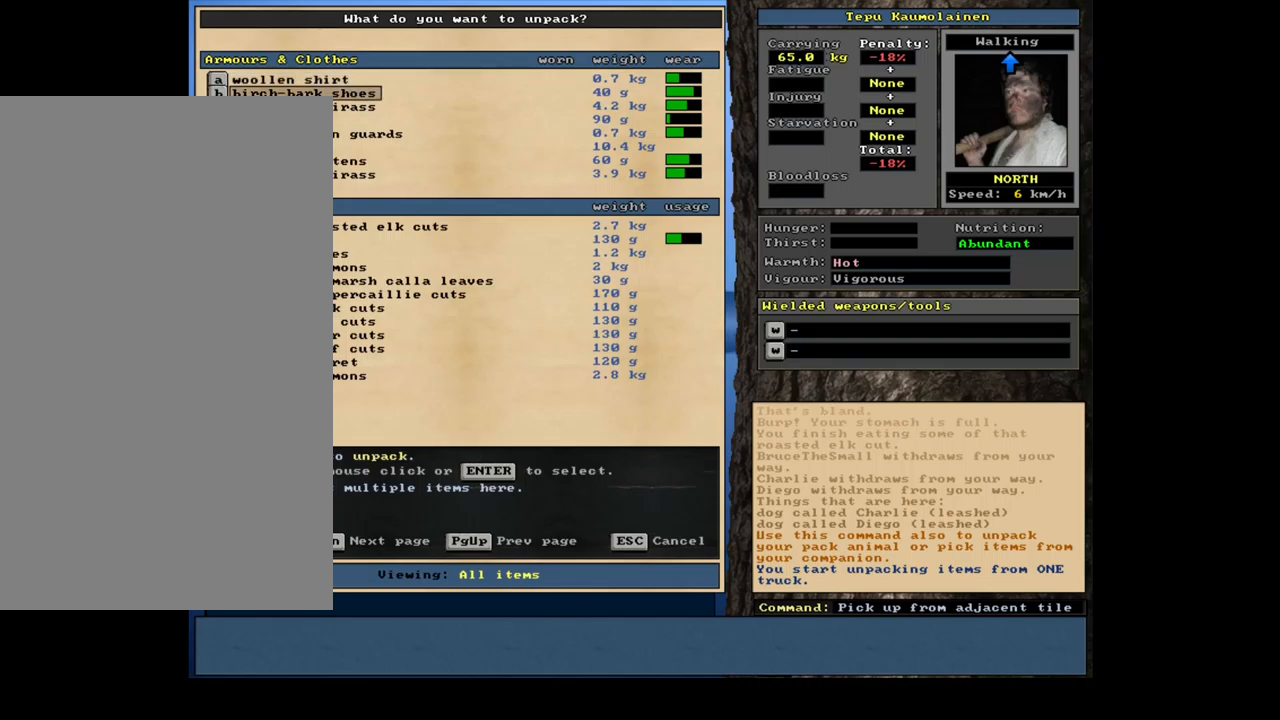
{"keys": ["down"], "mouse": [], "events": [[450, "down", "up"], [467, "down", "down"], [484, "down", "up"], [500, "down", "down"]]}
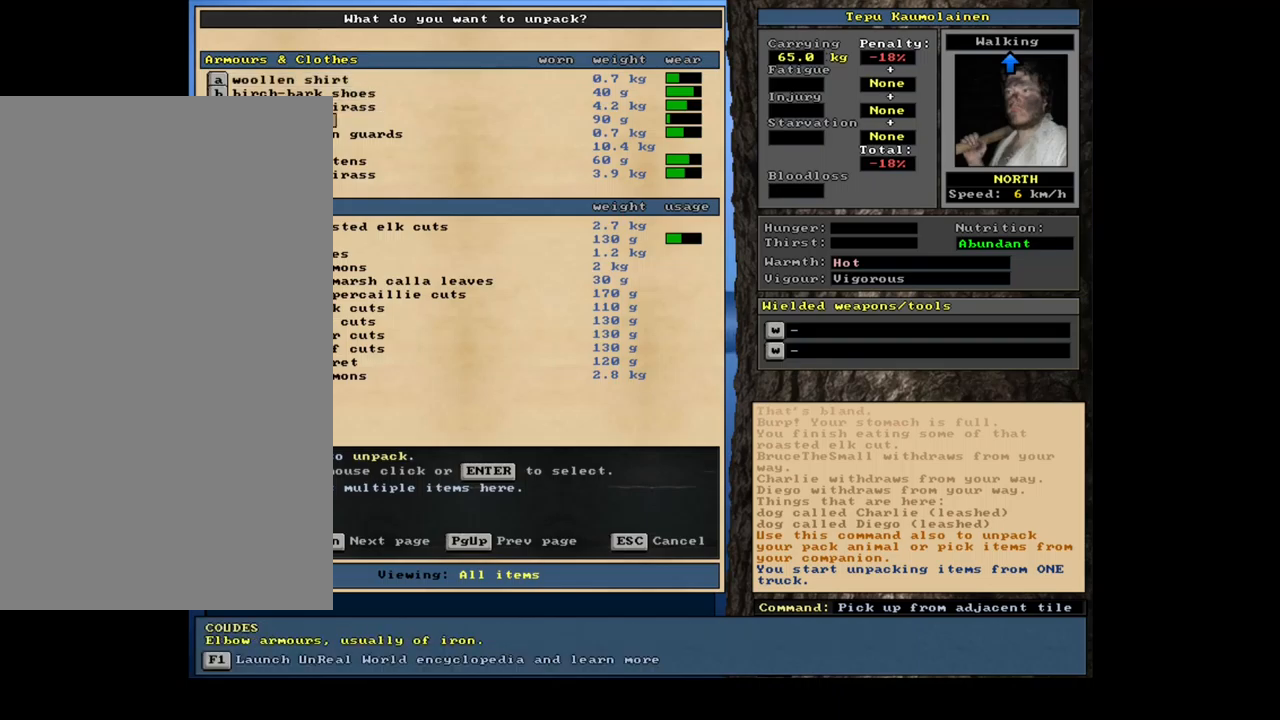
{"keys": ["down"], "mouse": [], "events": [[17, "down", "up"], [50, "down", "down"], [67, "down", "up"], [300, "down", "down"], [367, "down", "up"], [450, "down", "down"]]}
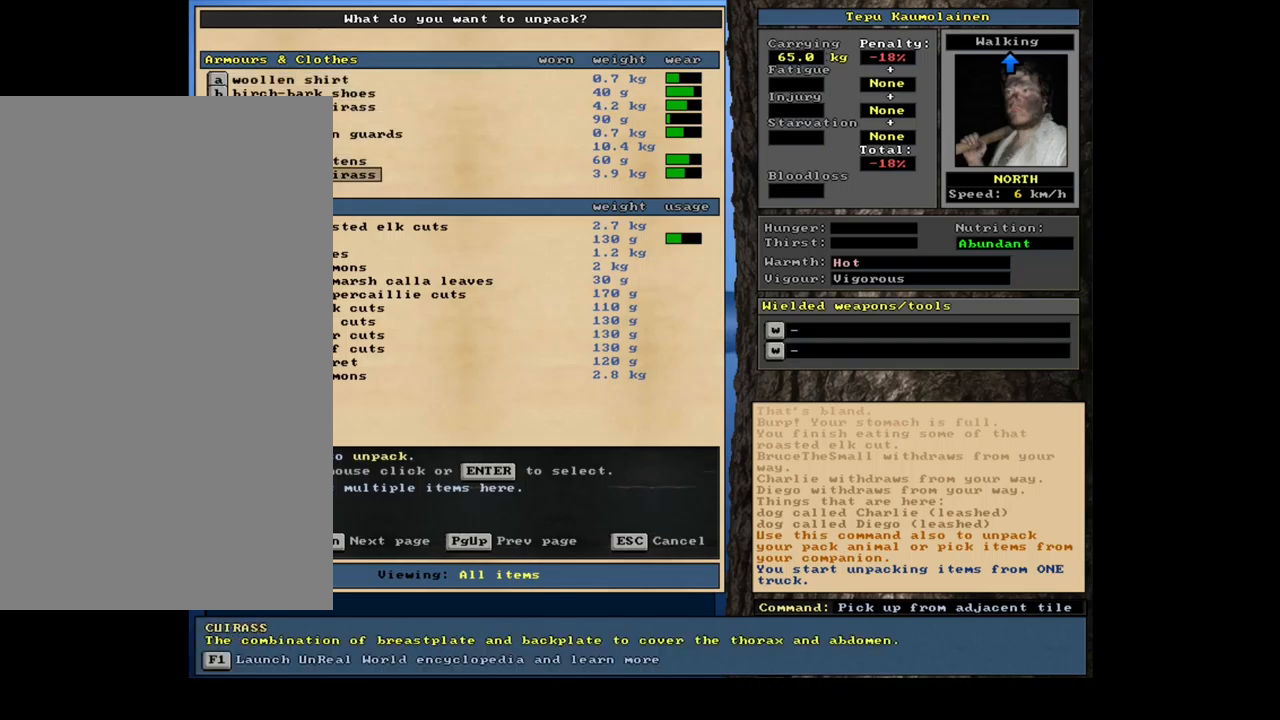
{"keys": [], "mouse": [], "events": [[50, "down", "up"], [100, "down", "down"], [184, "down", "up"], [267, "down", "down"], [384, "down", "up"]]}
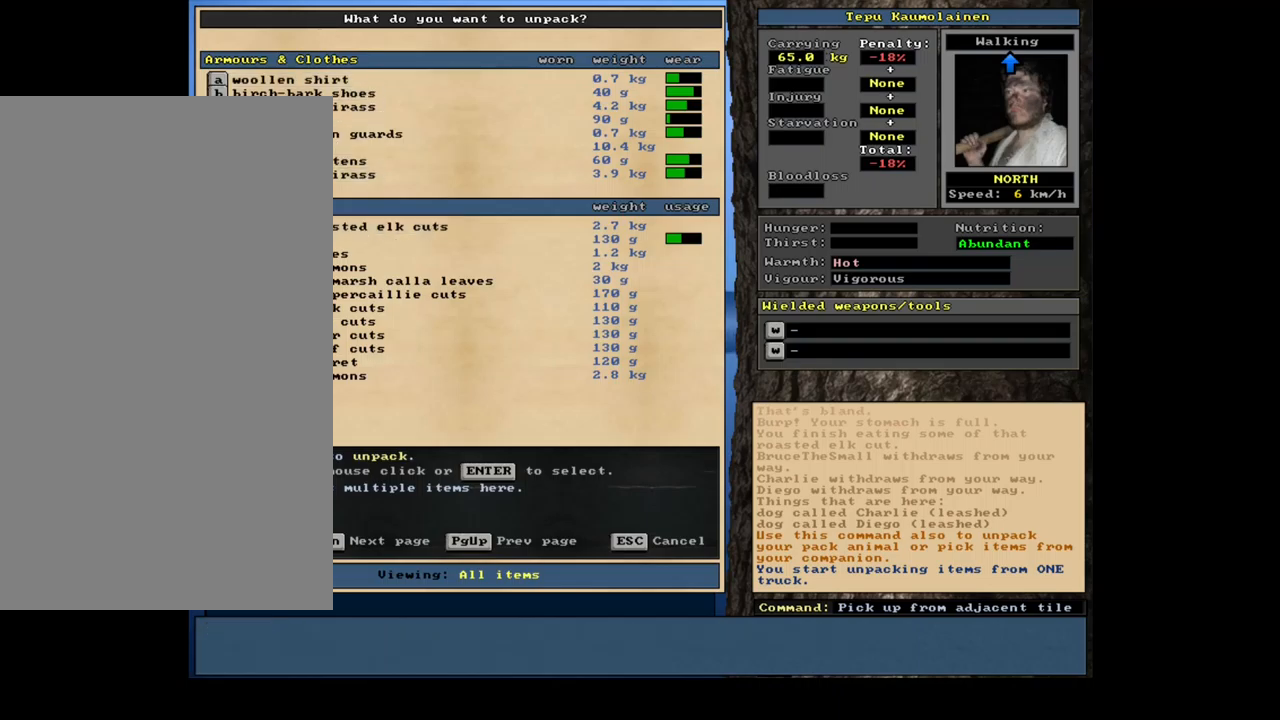
{"keys": [], "mouse": [], "events": [[100, "up", "down"], [184, "up", "up"], [284, "return", "down"], [367, "return", "up"]]}
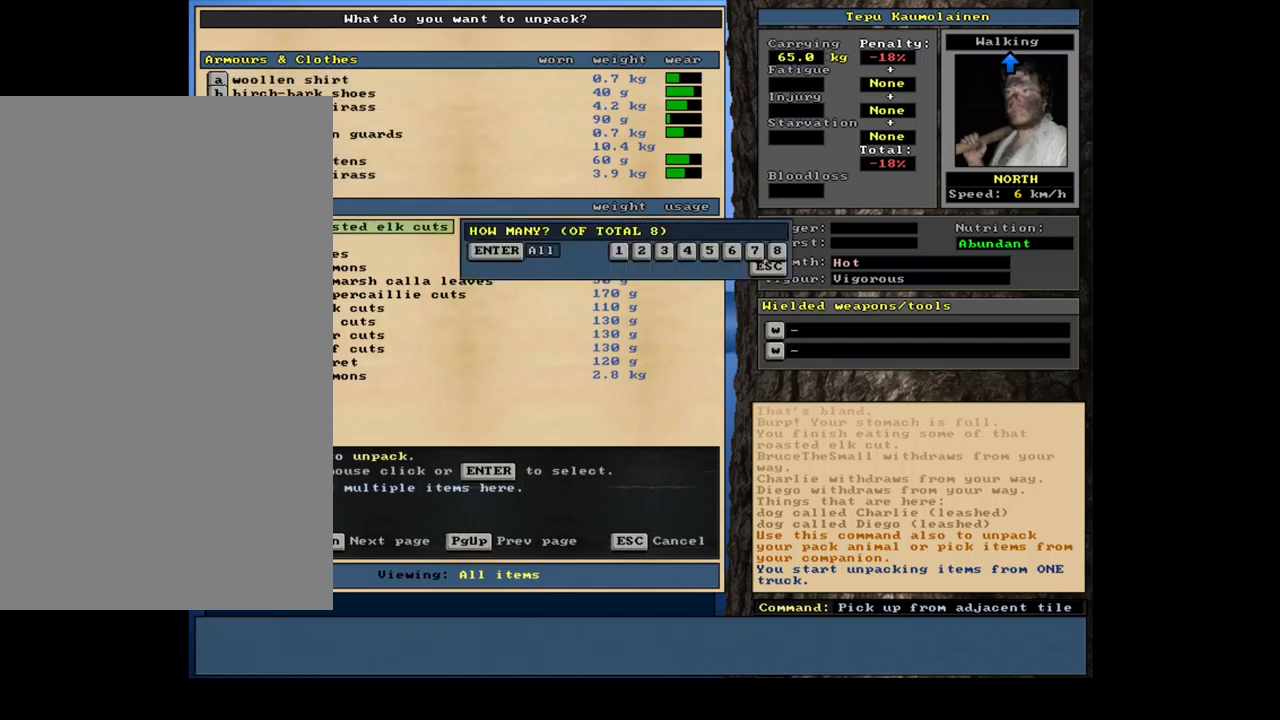
{"keys": ["down"], "mouse": [], "events": [[84, "return", "down"], [150, "return", "up"], [384, "down", "down"]]}